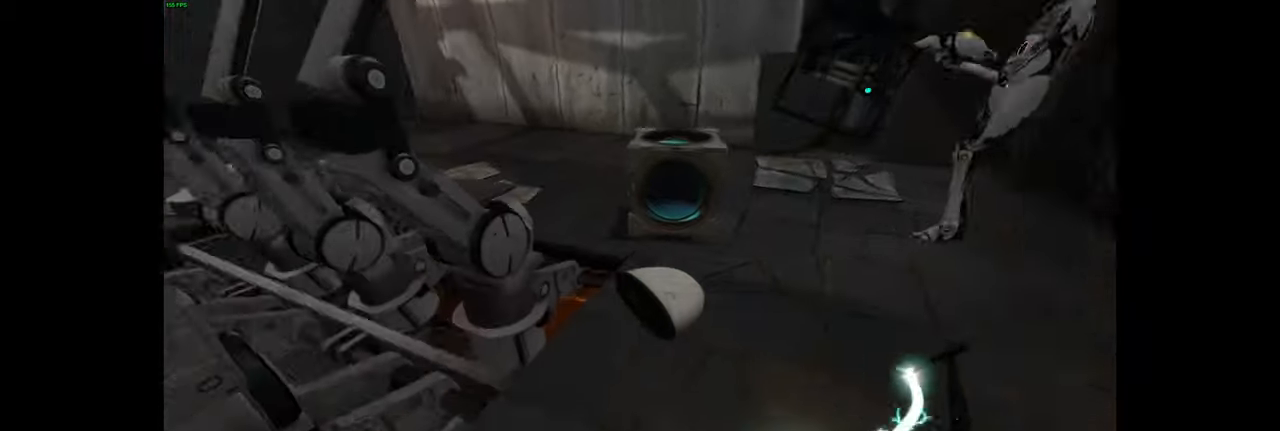
Gameplay with keyboard and mouse; each line is a JSON object with the keys and mouse buttons held at the frame after it. "events" lists presses ("down") and releases ("up") of "a", "ctrl", "d", "e", "f", "q", "r", "s", "shift", "space", "tab", "w", "mouse_left", "mouse_wheel", "mouse_right", "mouse_mb4" and "mouse_mb5" between this image and that frame as [ms after this image, input, new state], when the widget could be followed in between. "mouse_left", "mouse_wheel", "mouse_right", "mouse_mb4", "mouse_mb5" = the "left", "wheel", "right", "mb4", "mb5" buttons of the "mouse" list. No other keys are recorded. "wheel" means that the mouse wheel is clicked or scrolled. Mouse movement is not recorded.
{"keys": ["d"], "mouse": [], "events": [[116, "a", "down"], [200, "w", "up"], [233, "a", "up"], [433, "d", "down"]]}
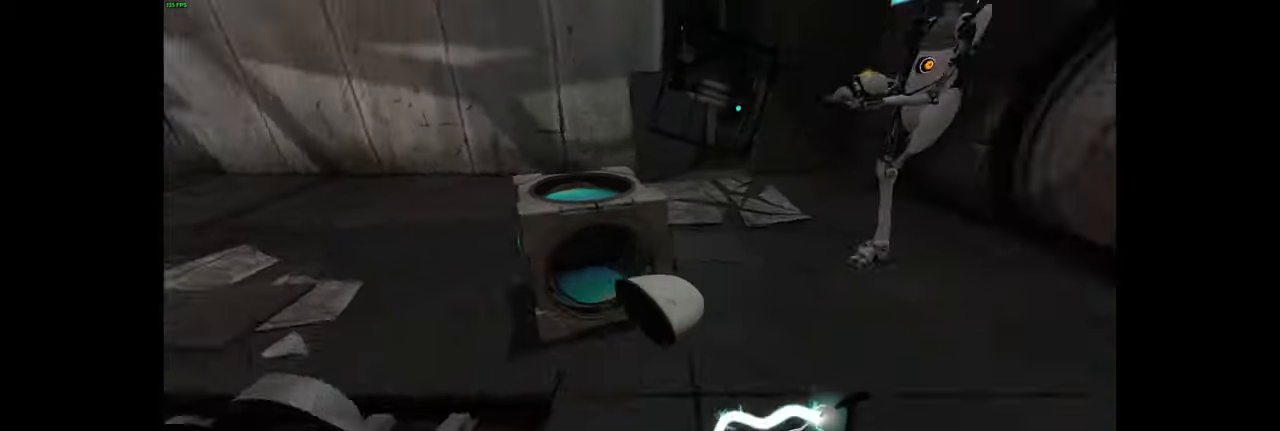
{"keys": [], "mouse": [], "events": [[100, "d", "up"], [150, "w", "down"], [300, "w", "up"]]}
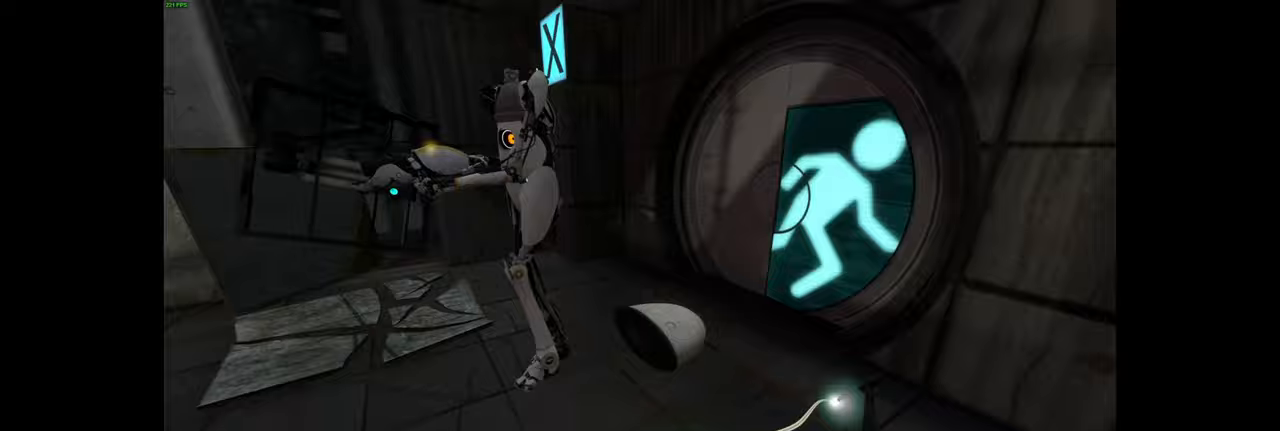
{"keys": ["w"], "mouse": [], "events": [[167, "w", "down"]]}
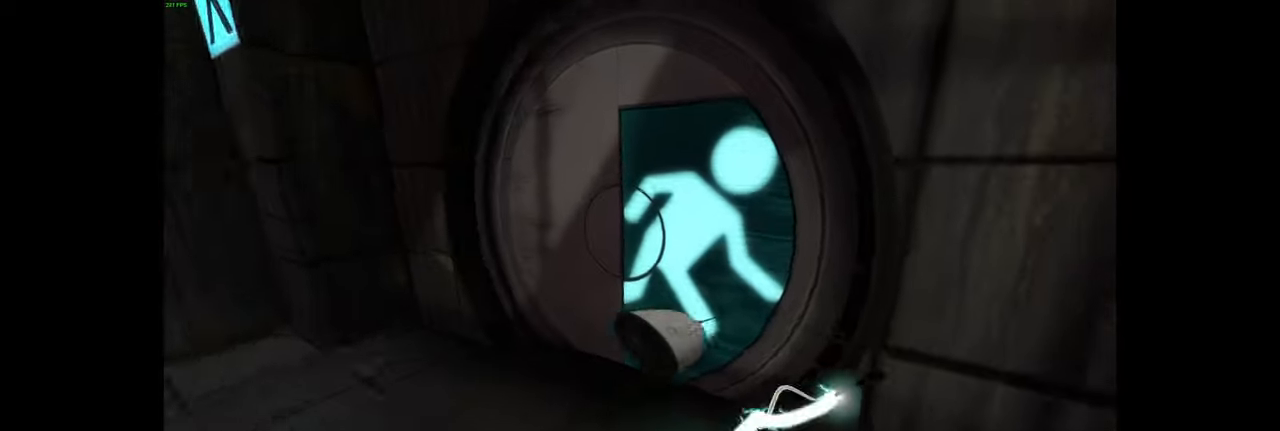
{"keys": ["w"], "mouse": [], "events": [[233, "a", "down"], [333, "w", "up"], [367, "a", "up"], [467, "w", "down"]]}
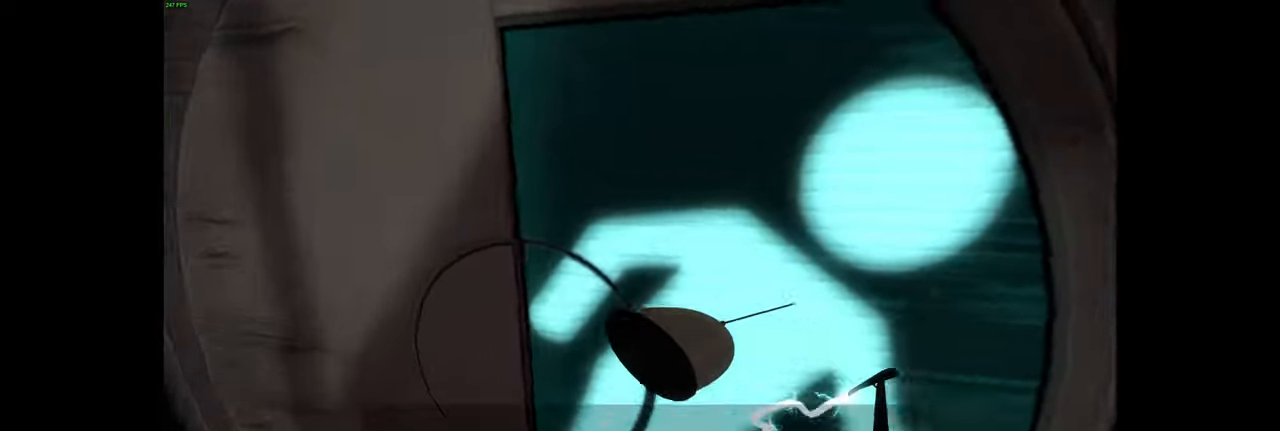
{"keys": [], "mouse": [], "events": [[83, "d", "down"], [200, "d", "up"], [283, "w", "up"]]}
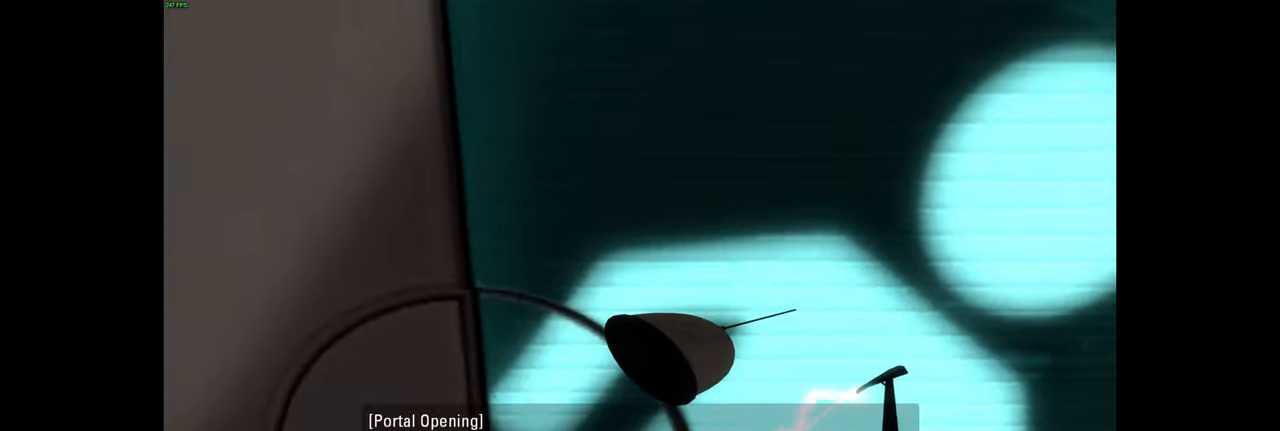
{"keys": ["d"], "mouse": [], "events": [[200, "a", "down"], [317, "a", "up"], [433, "d", "down"]]}
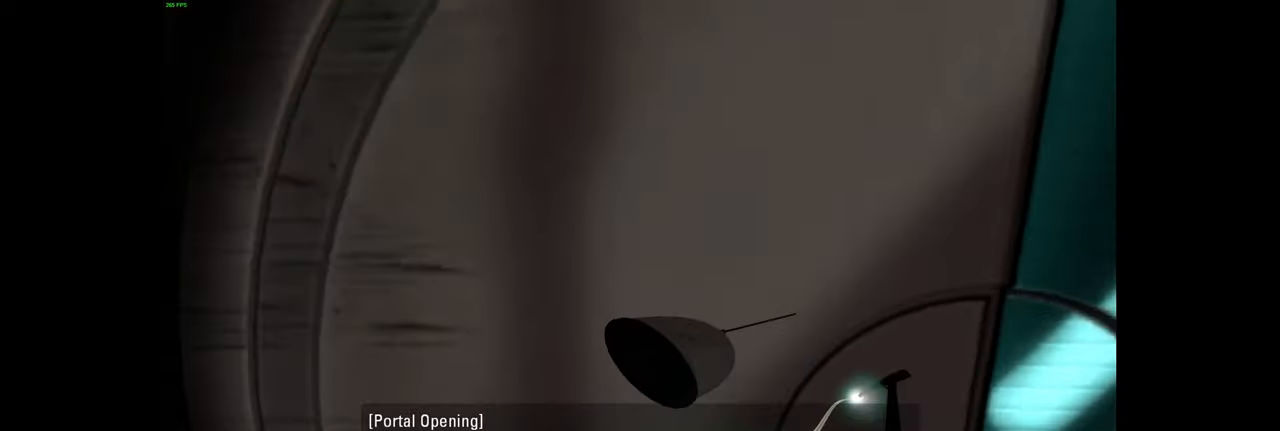
{"keys": [], "mouse": [], "events": [[50, "w", "down"], [67, "d", "up"], [217, "w", "up"]]}
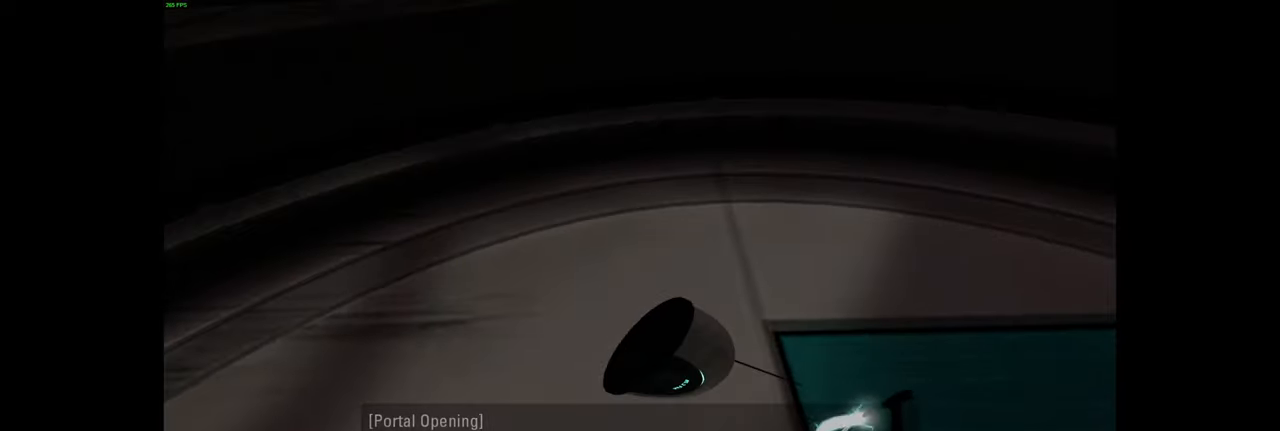
{"keys": [], "mouse": [], "events": []}
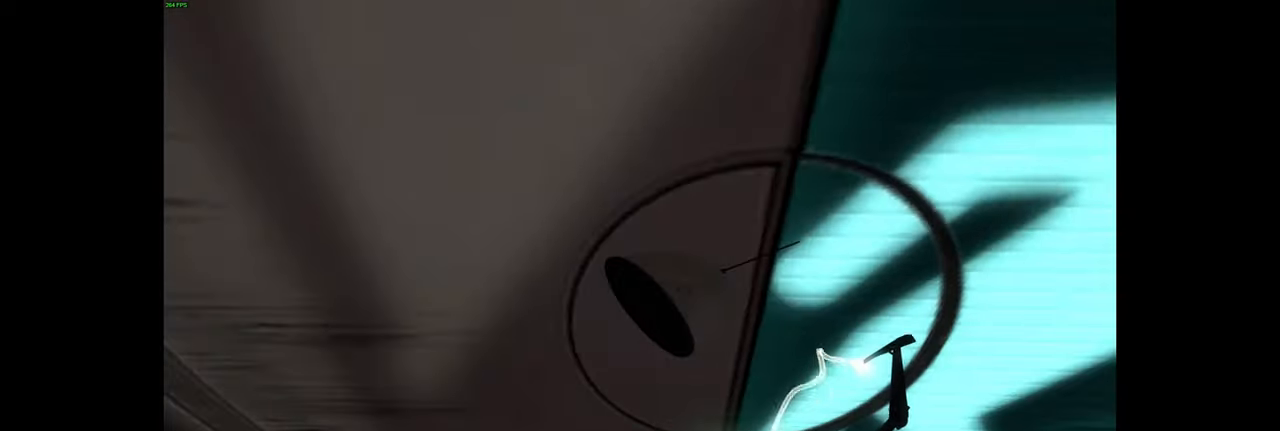
{"keys": ["ctrl"], "mouse": [], "events": [[217, "d", "down"], [283, "d", "up"], [400, "ctrl", "down"]]}
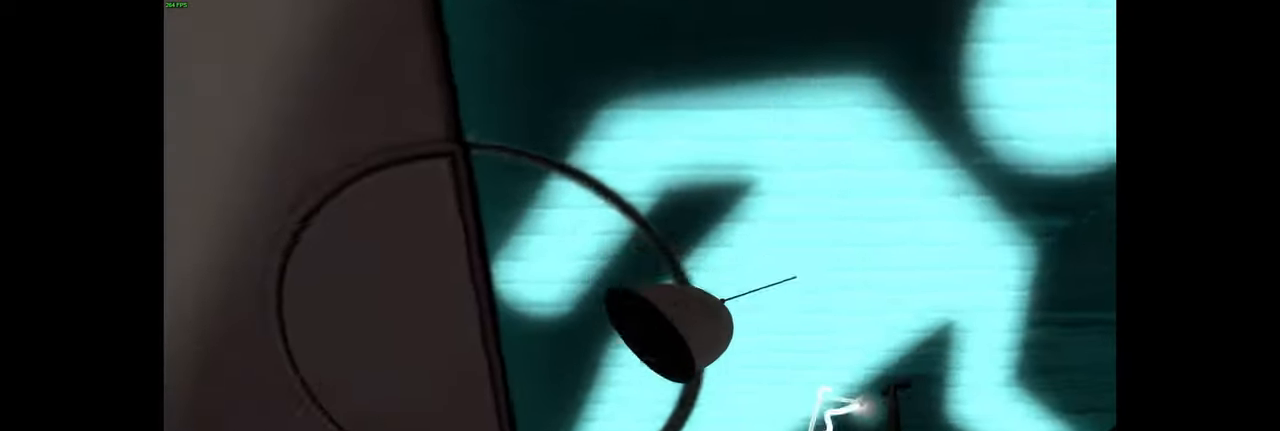
{"keys": ["a", "ctrl", "w"], "mouse": [], "events": [[383, "w", "down"], [483, "a", "down"]]}
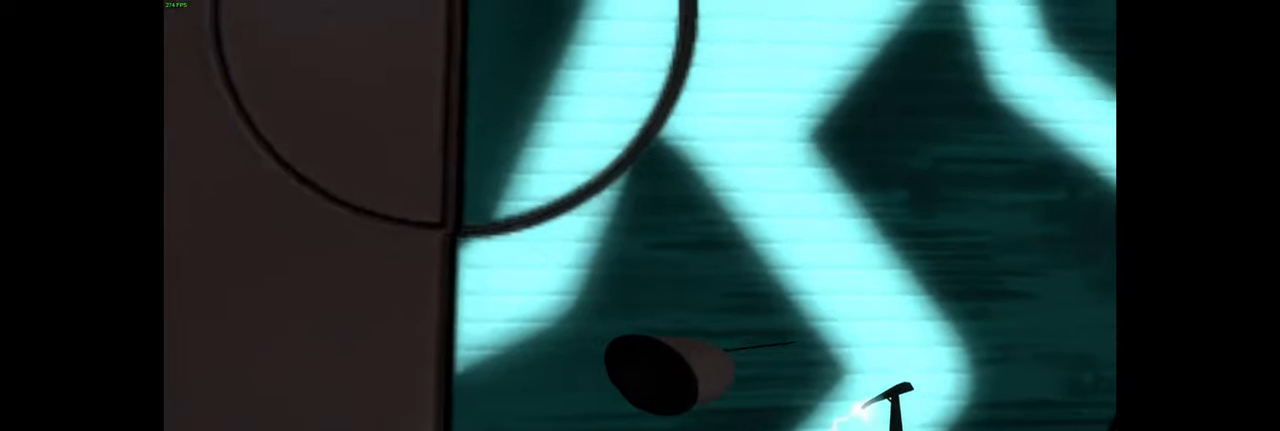
{"keys": ["w"], "mouse": [], "events": [[67, "w", "up"], [100, "ctrl", "up"], [150, "a", "up"], [317, "a", "down"], [417, "w", "down"], [483, "a", "up"]]}
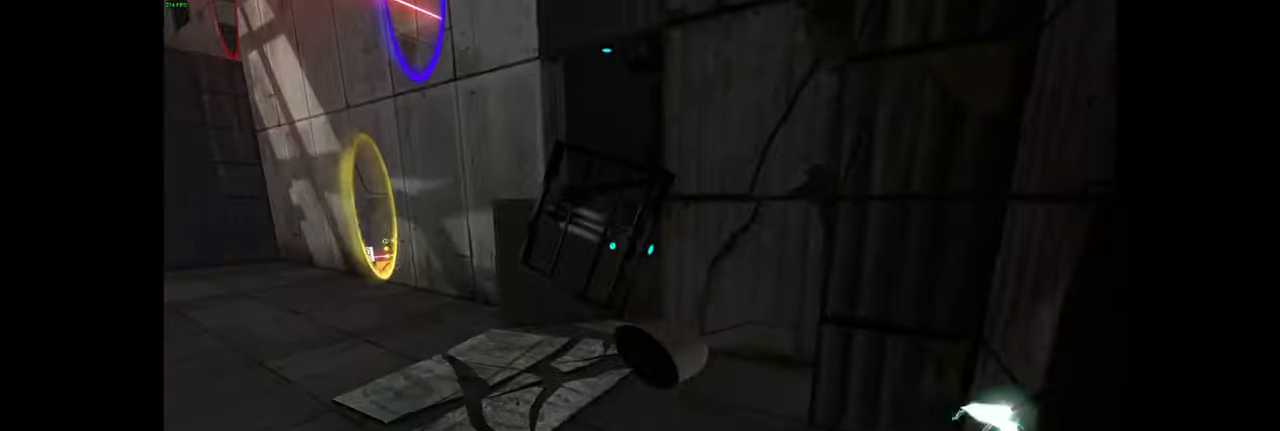
{"keys": ["w"], "mouse": [], "events": [[100, "w", "up"], [400, "w", "down"]]}
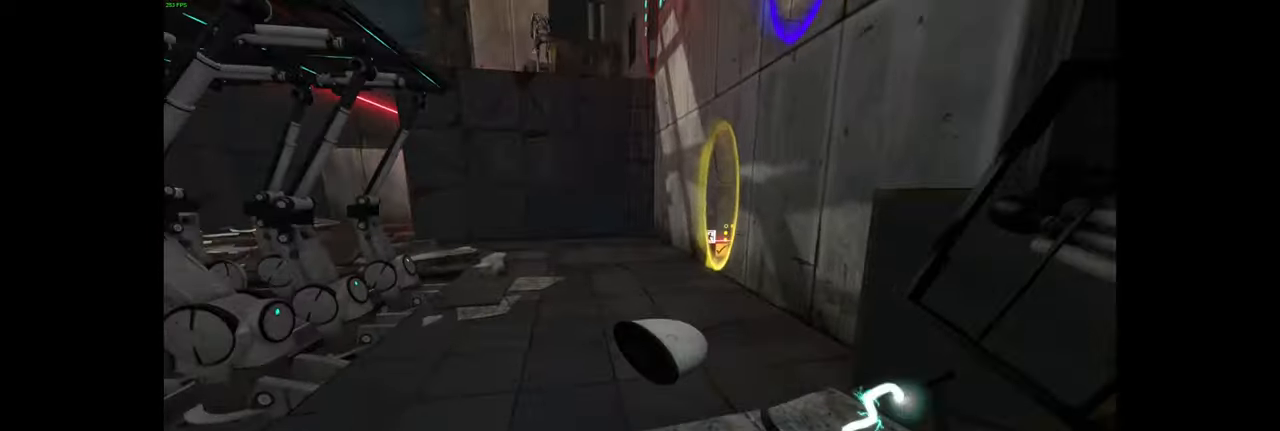
{"keys": [], "mouse": [], "events": [[50, "a", "down"], [150, "a", "up"], [200, "d", "down"], [350, "d", "up"], [383, "w", "up"]]}
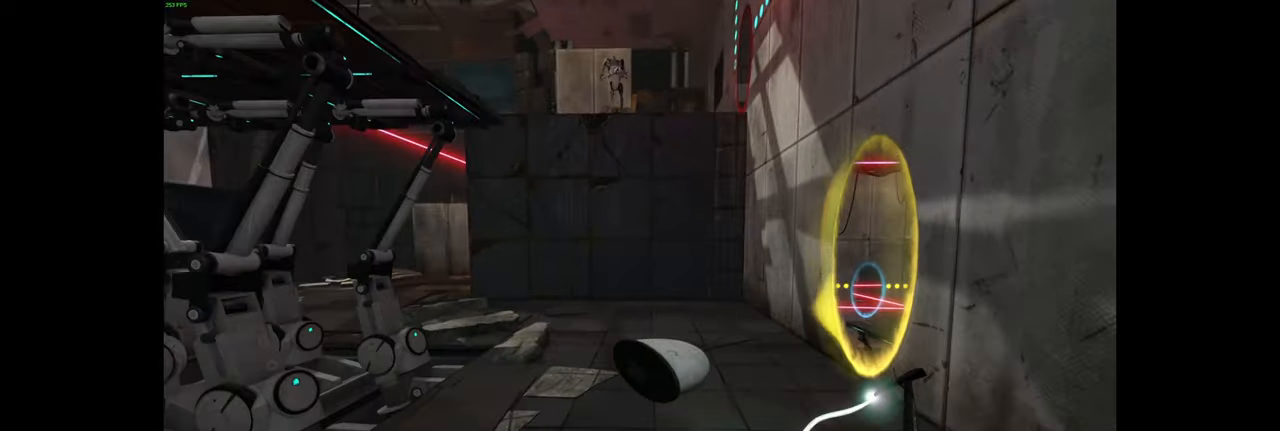
{"keys": ["d", "w"], "mouse": [], "events": [[316, "w", "down"], [366, "d", "down"]]}
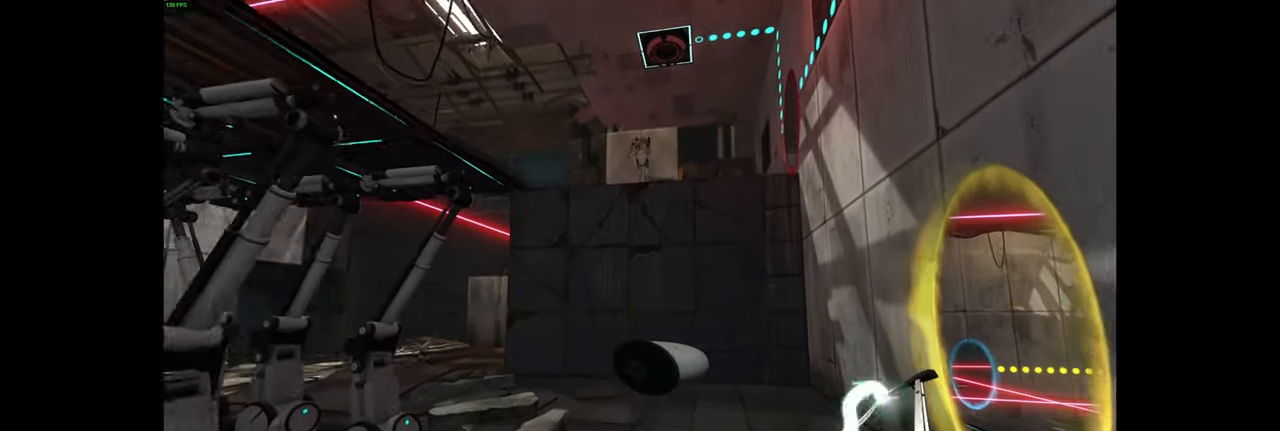
{"keys": [], "mouse": [], "events": [[33, "d", "up"], [100, "w", "up"]]}
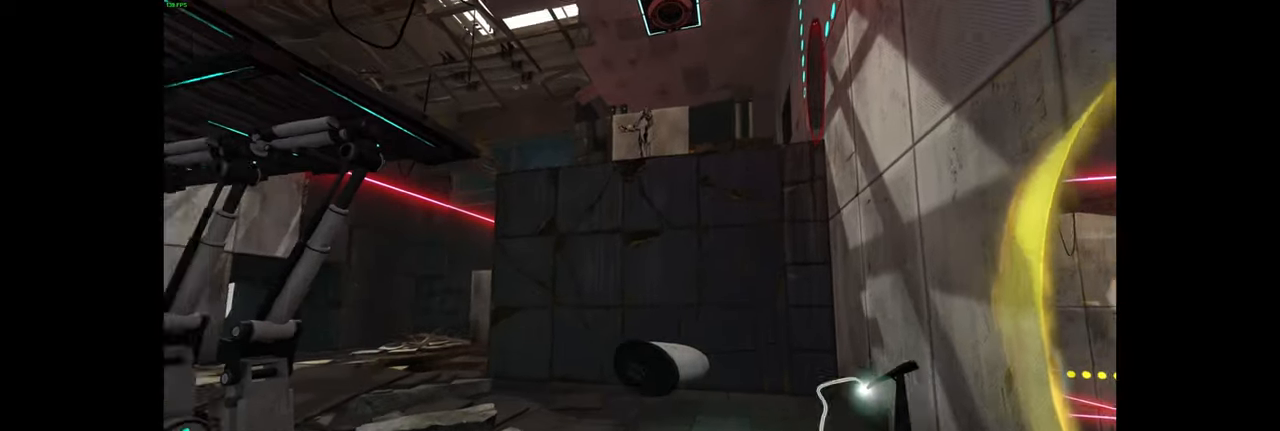
{"keys": ["a", "w"], "mouse": [], "events": [[216, "w", "down"], [400, "a", "down"]]}
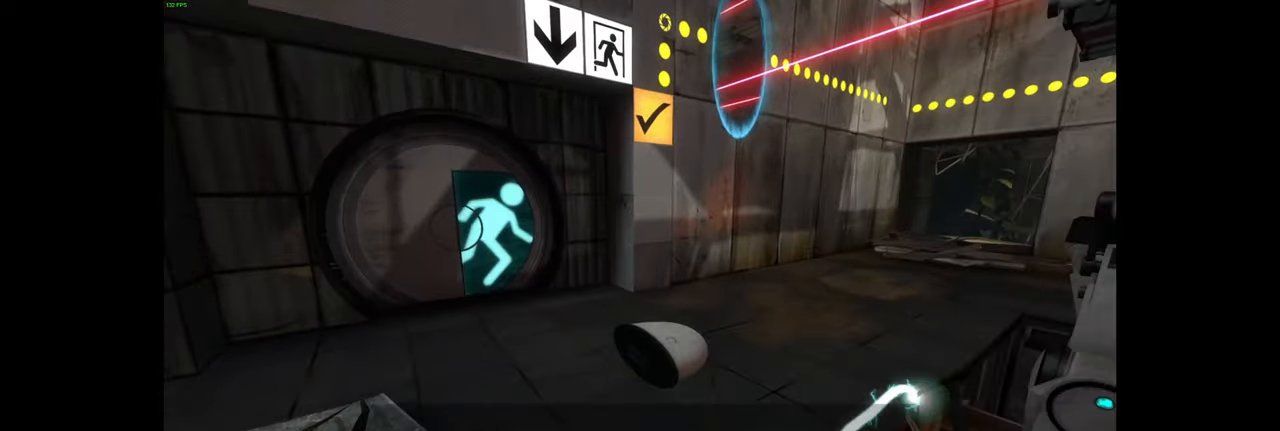
{"keys": [], "mouse": [], "events": [[50, "a", "up"], [83, "w", "up"]]}
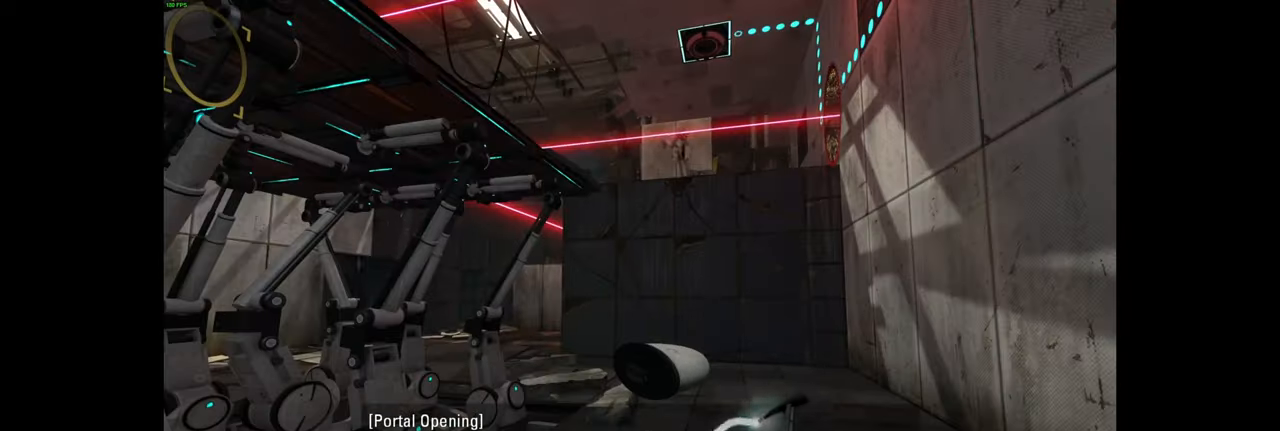
{"keys": ["d", "w"], "mouse": [], "events": [[350, "w", "down"], [500, "d", "down"]]}
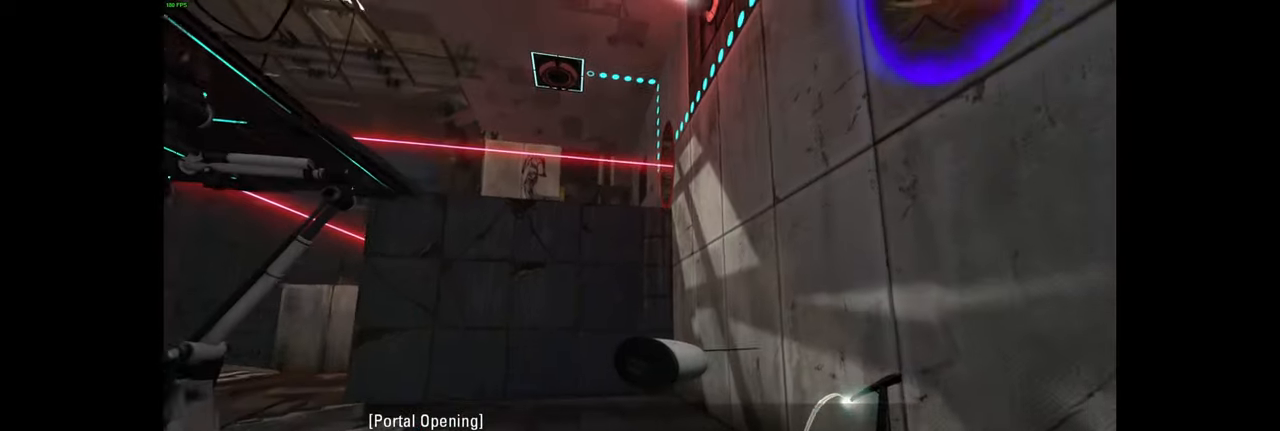
{"keys": [], "mouse": [], "events": [[33, "w", "up"], [100, "d", "up"]]}
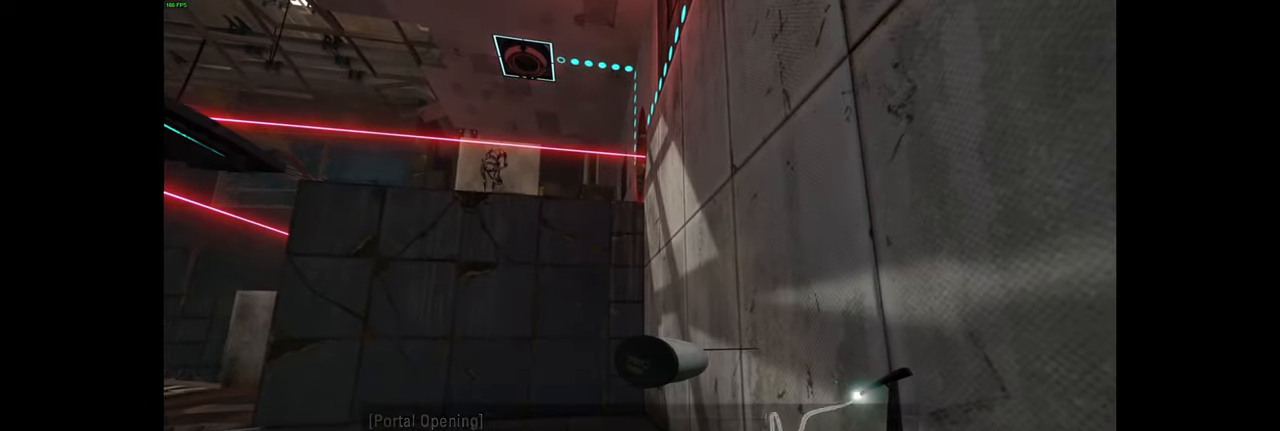
{"keys": ["a", "s"], "mouse": [], "events": [[416, "s", "down"], [450, "a", "down"]]}
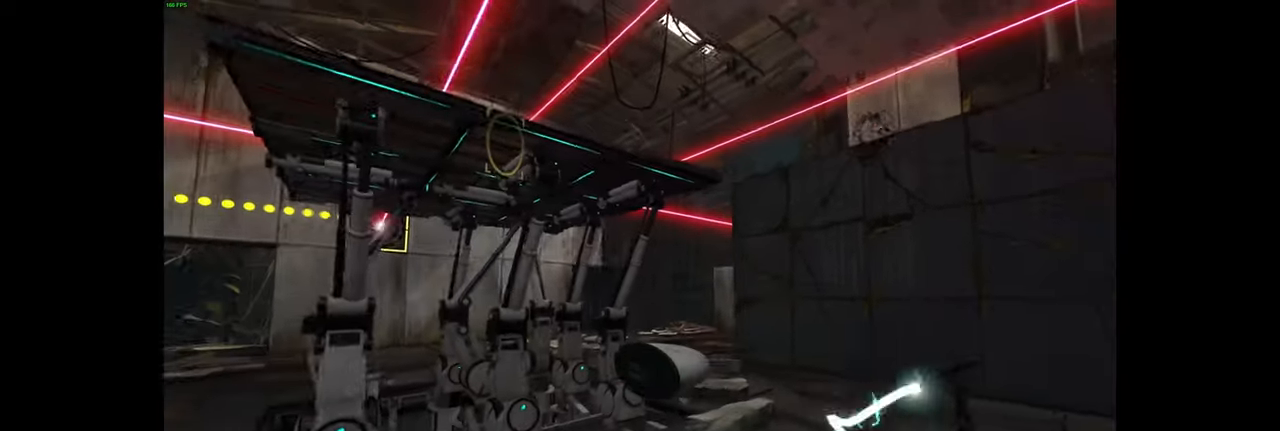
{"keys": [], "mouse": [], "events": [[66, "s", "up"], [150, "a", "up"]]}
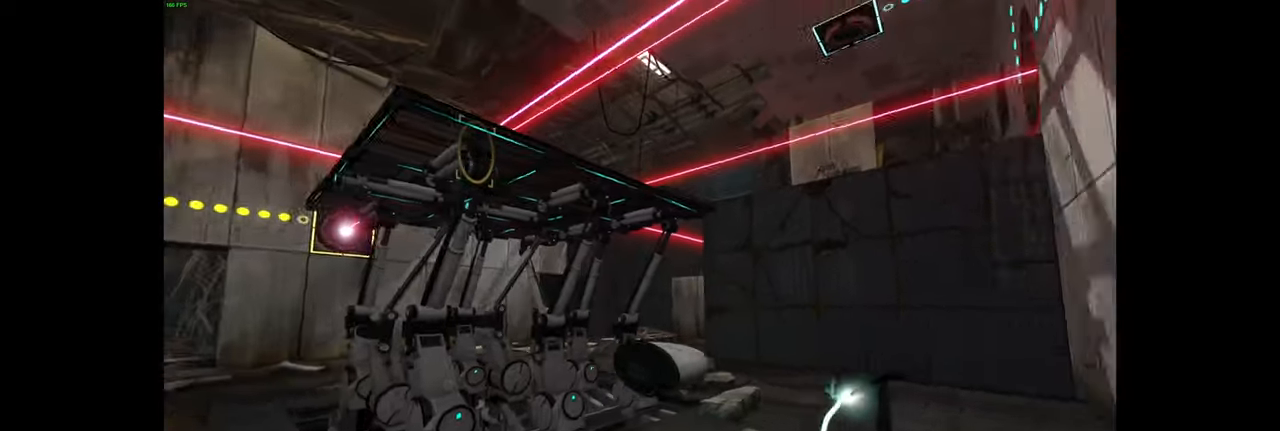
{"keys": [], "mouse": [], "events": [[50, "w", "down"], [100, "a", "down"], [200, "w", "up"], [250, "a", "up"]]}
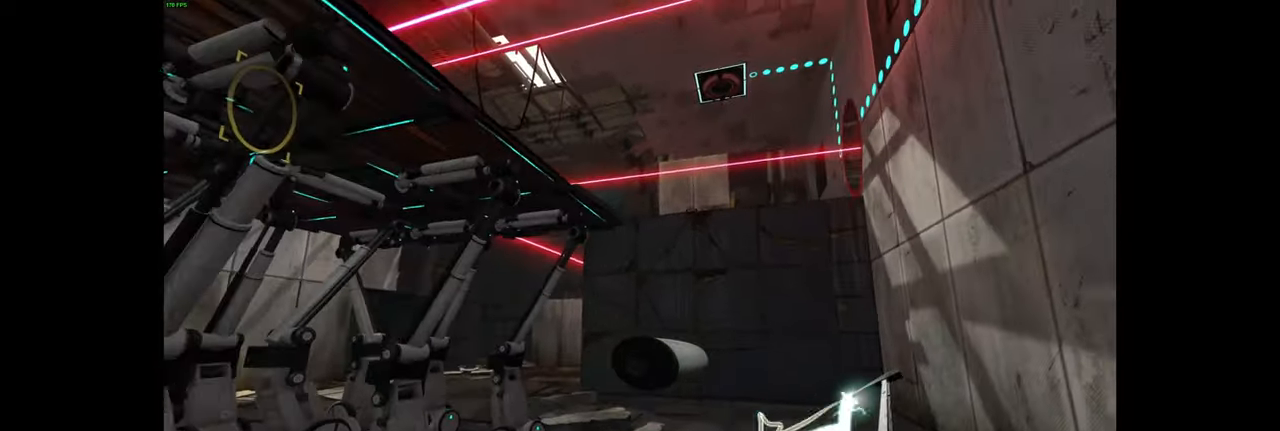
{"keys": [], "mouse": [], "events": [[50, "s", "down"], [150, "d", "down"], [250, "d", "up"], [300, "s", "up"]]}
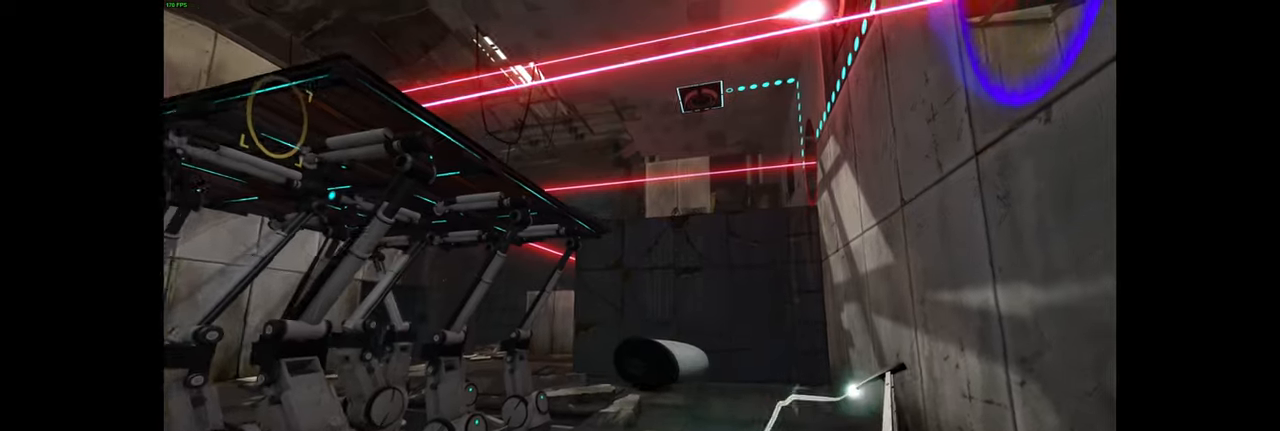
{"keys": [], "mouse": [], "events": []}
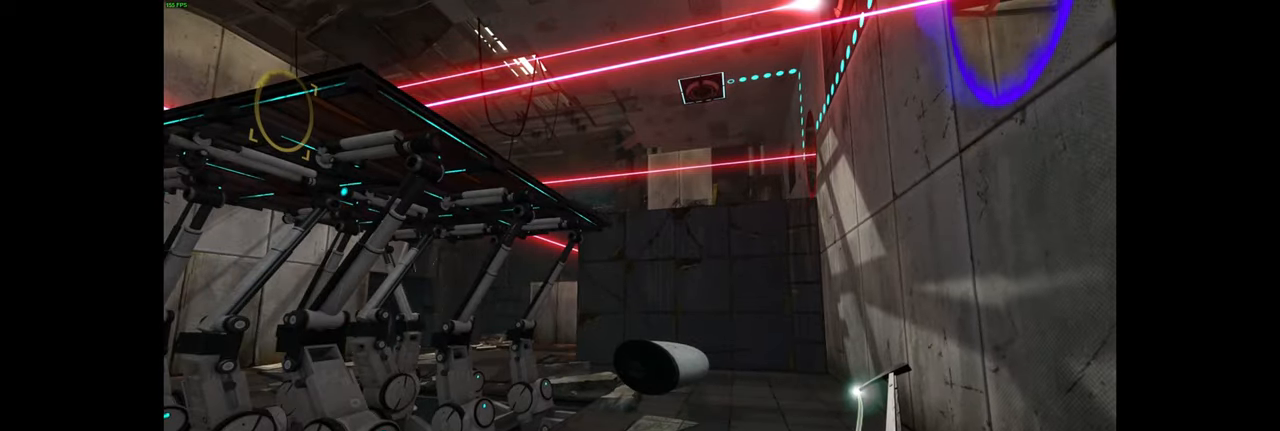
{"keys": ["d"], "mouse": [], "events": [[217, "w", "down"], [400, "d", "down"], [417, "w", "up"]]}
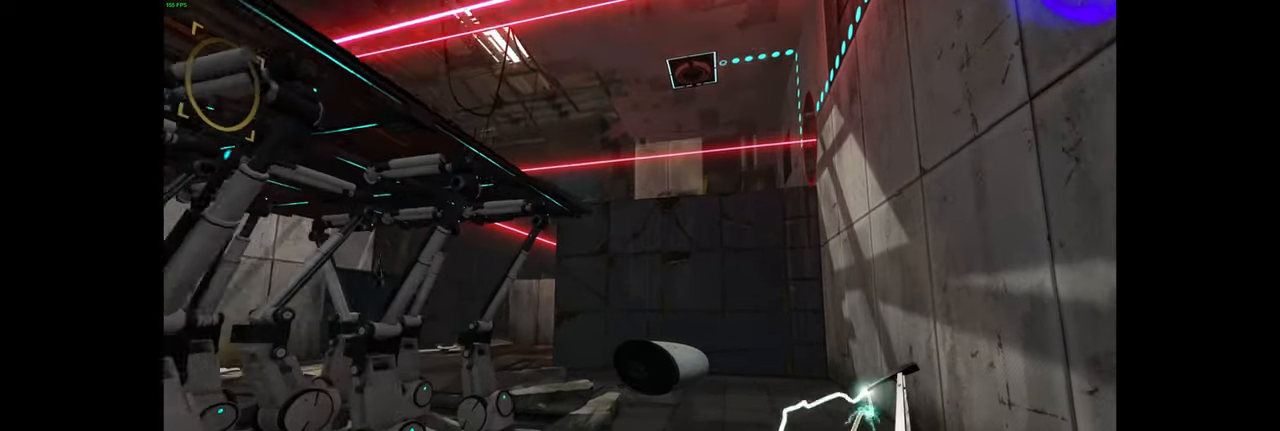
{"keys": [], "mouse": [], "events": [[17, "d", "up"]]}
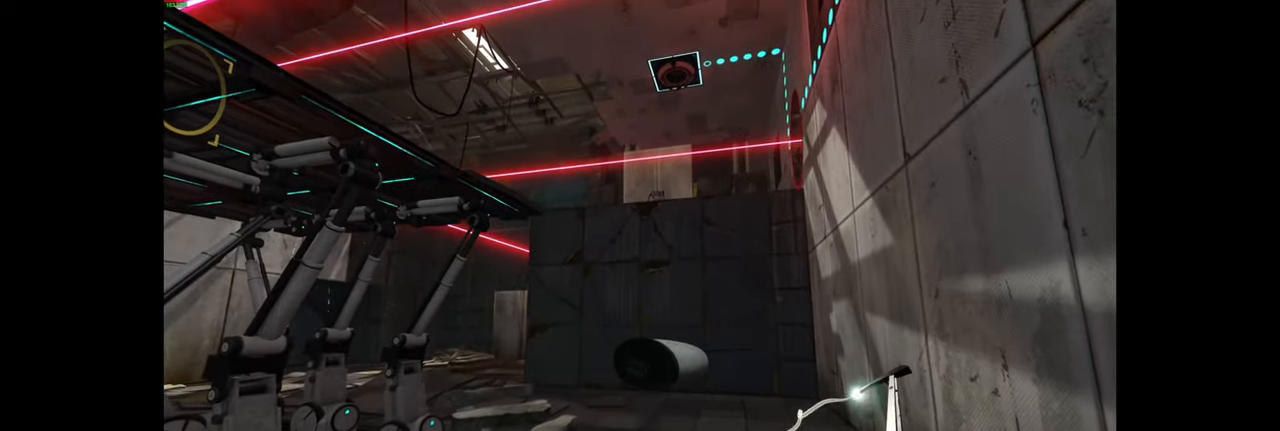
{"keys": ["s"], "mouse": [], "events": [[367, "s", "down"]]}